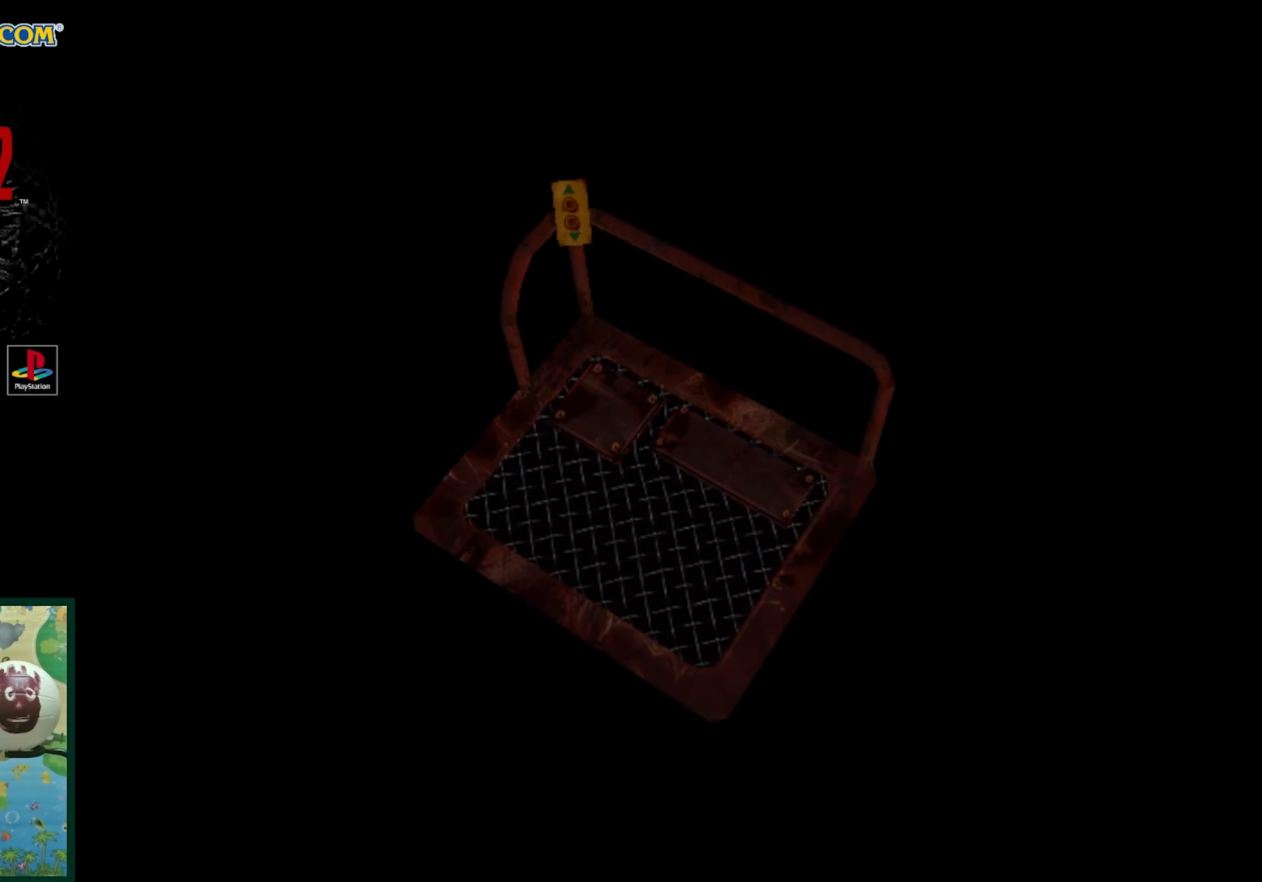
Gameplay with a controller (PlayStation layout); each line is a JSON object with the inputs held at the frame after it. "events" lists button and stick changes between this image and that frame as [ms after this image, input, new state], when the widget could be followed in between. Not read: L3 R3.
{"buttons": [], "events": [[417, "CROSS", "down"], [500, "CROSS", "up"]]}
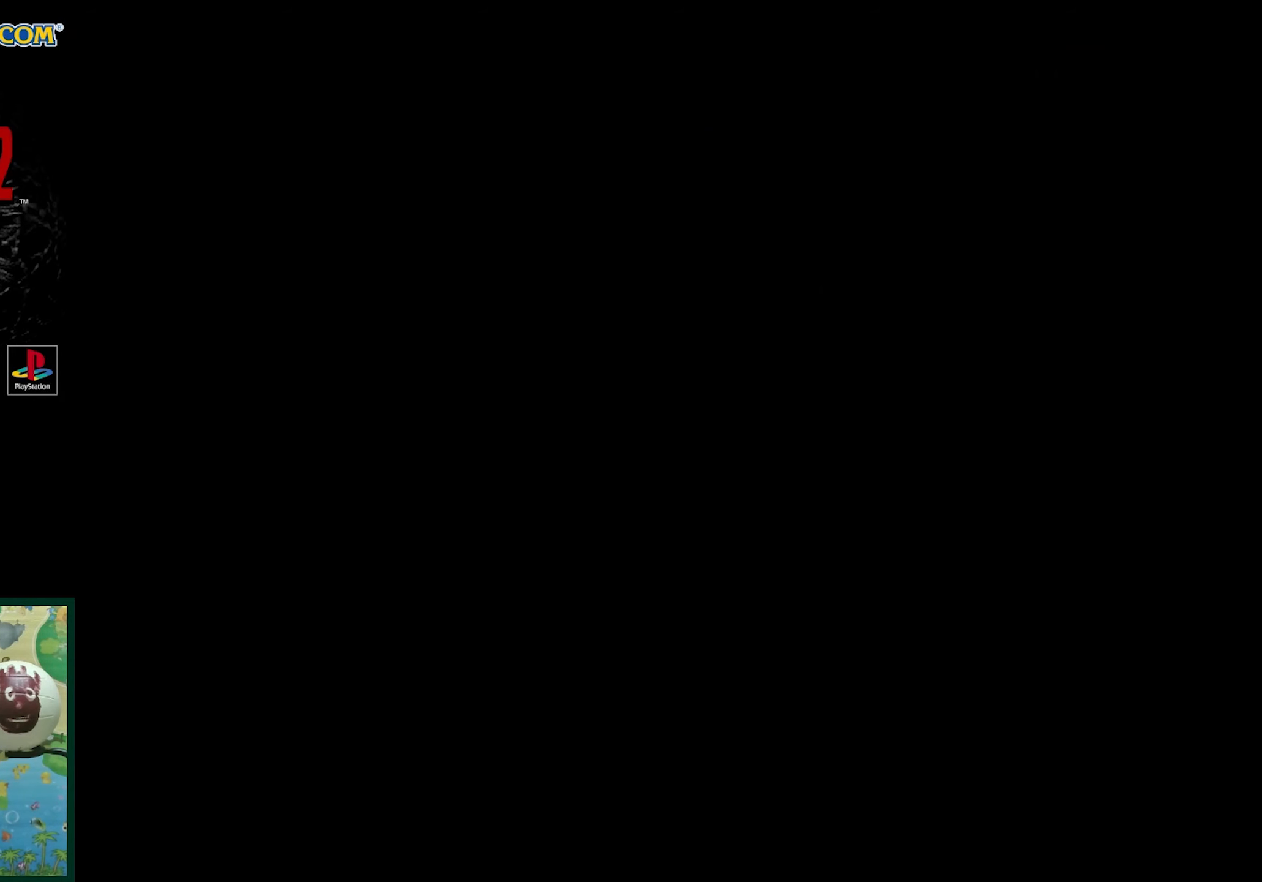
{"buttons": [], "events": []}
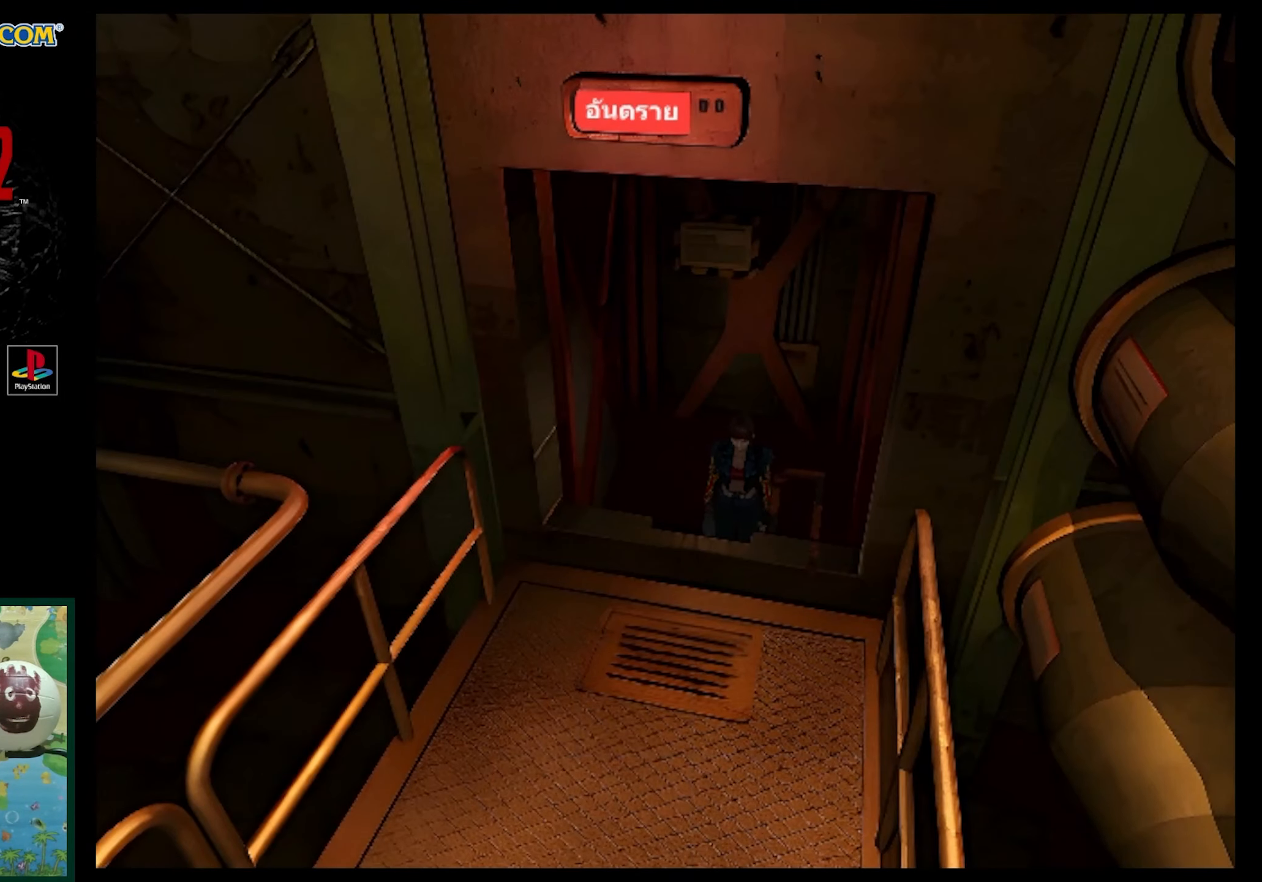
{"buttons": [], "events": []}
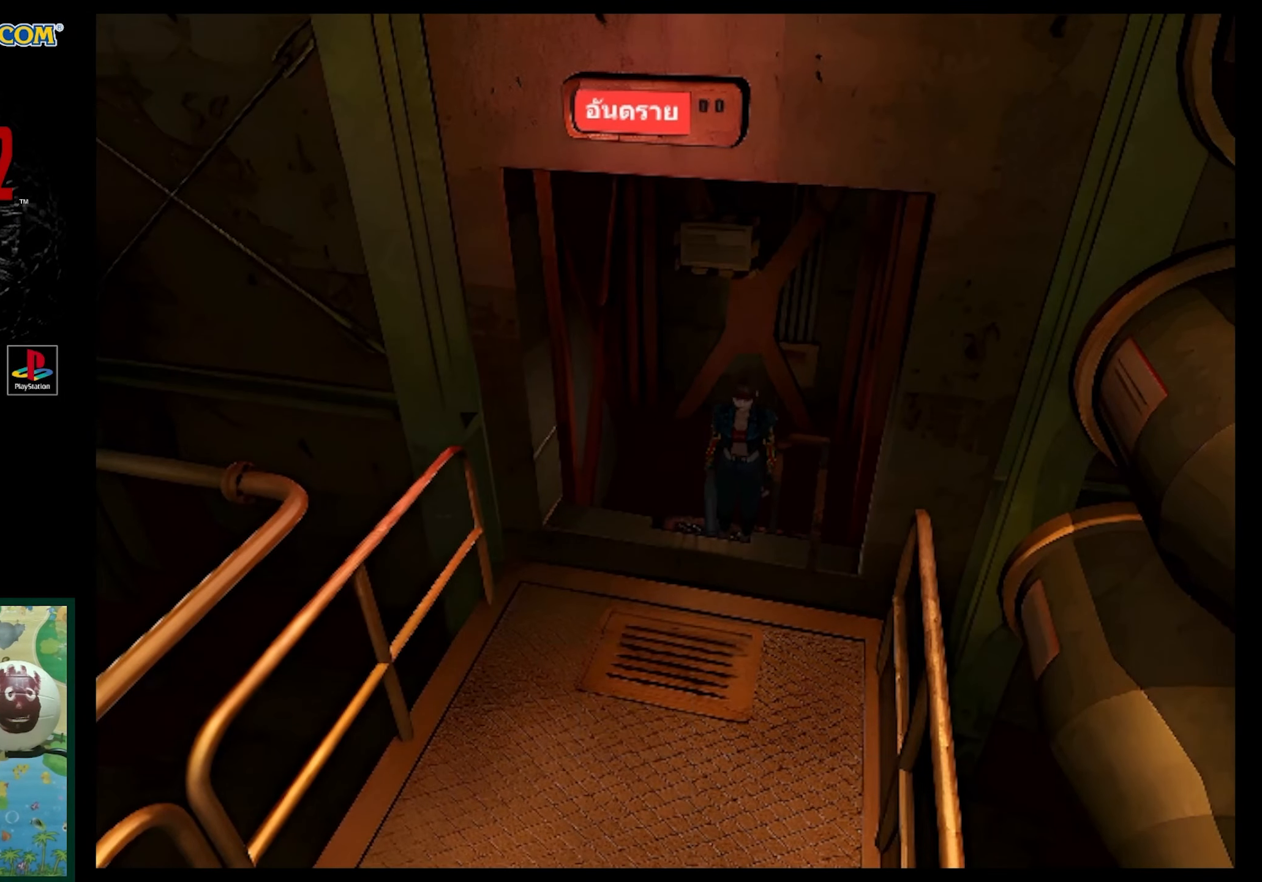
{"buttons": [], "events": []}
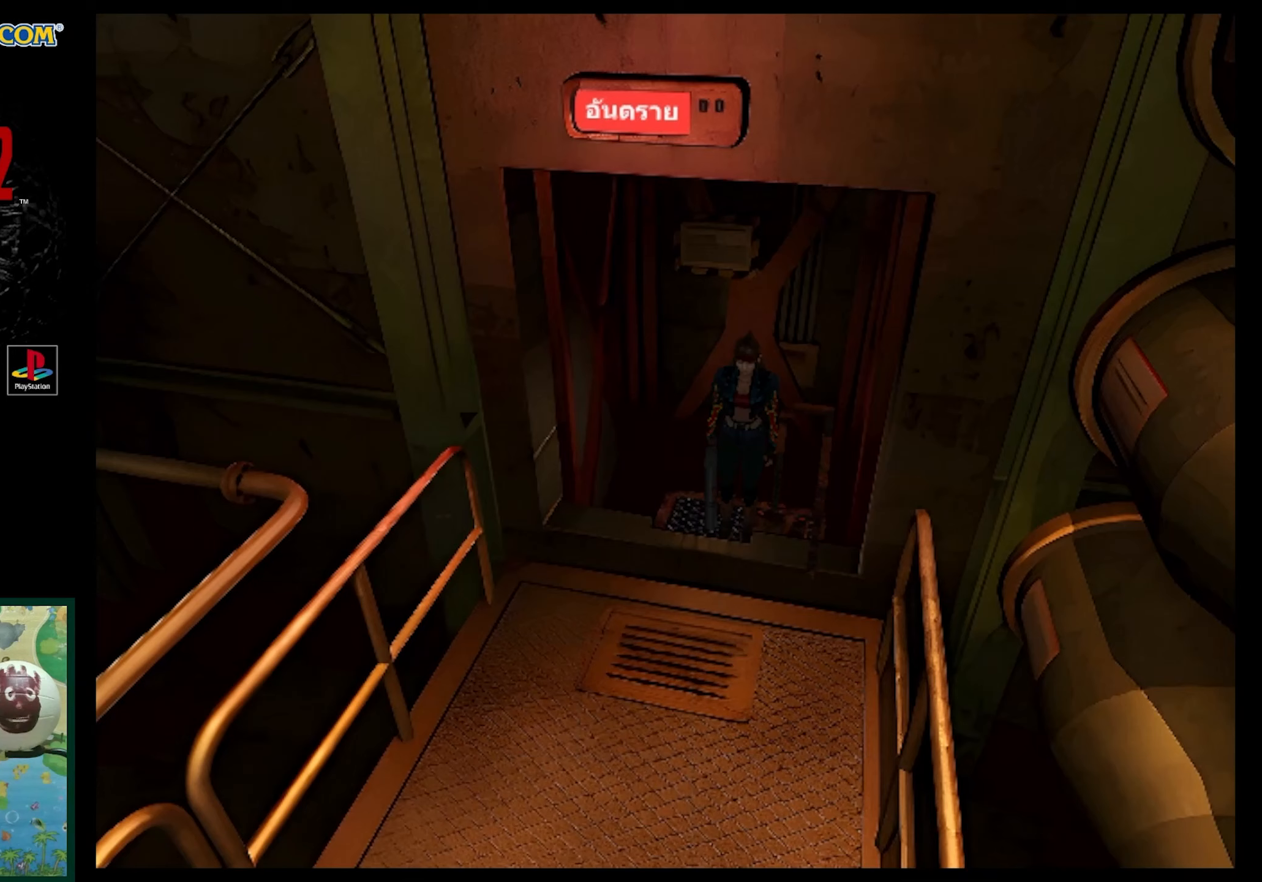
{"buttons": [], "events": []}
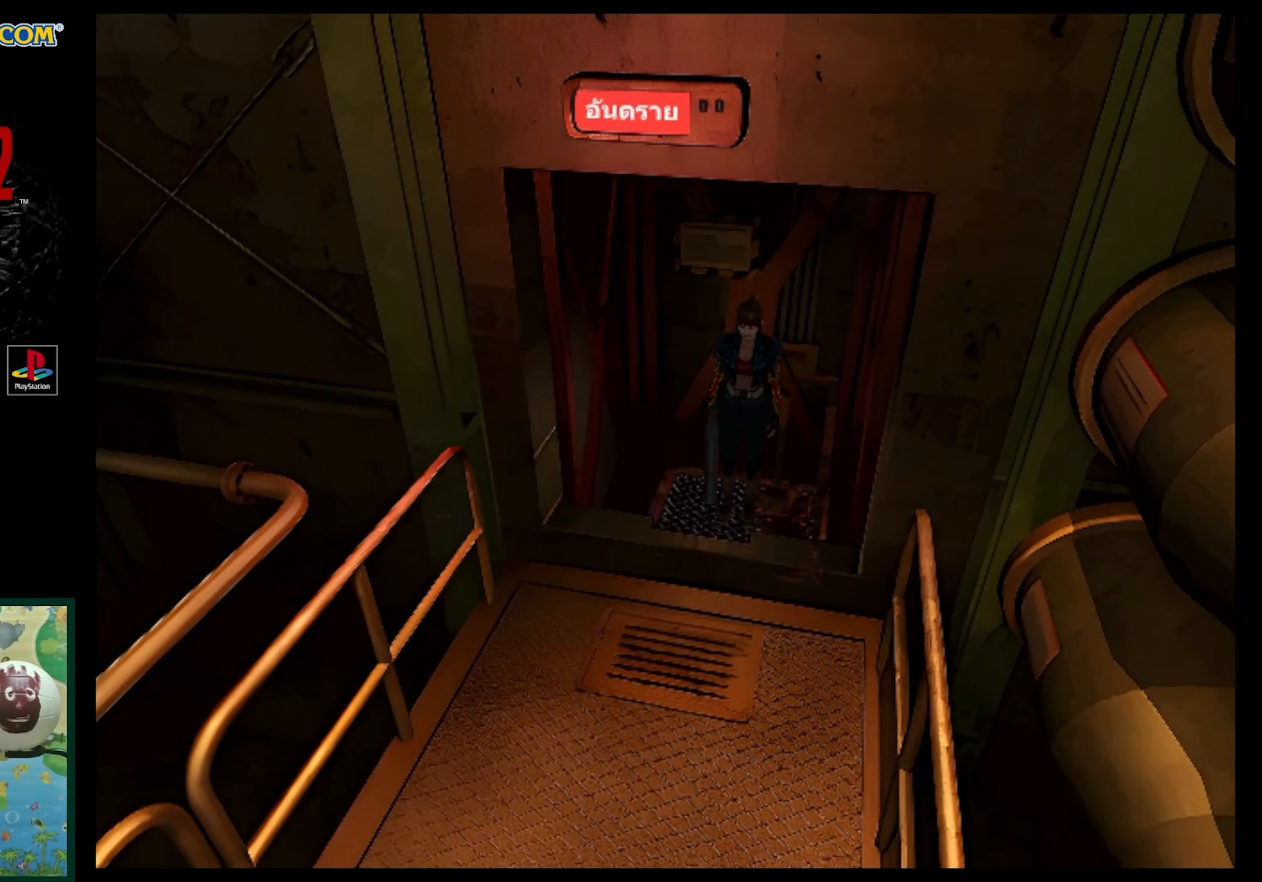
{"buttons": ["SQUARE", "DPAD_UP"], "events": [[133, "DPAD_UP", "down"], [283, "SQUARE", "down"]]}
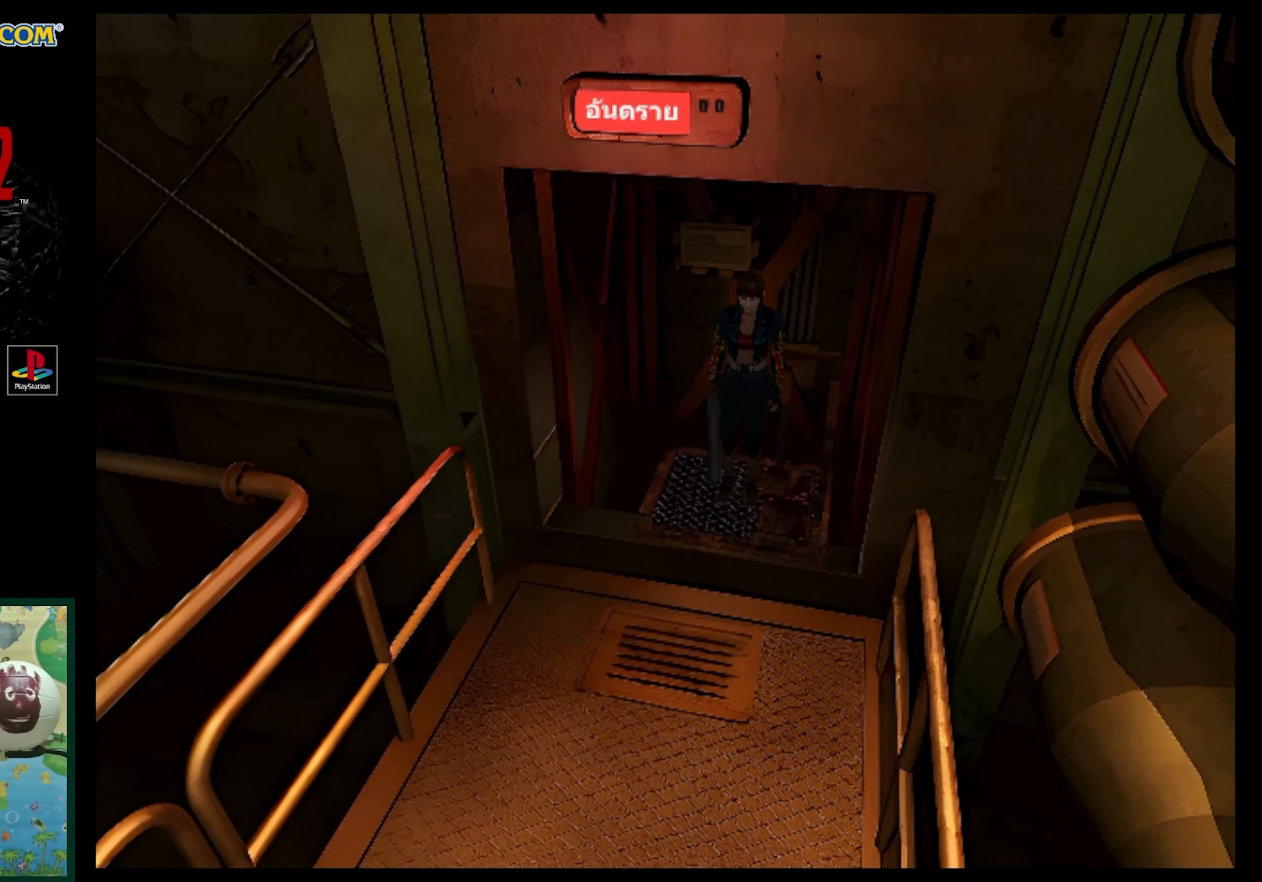
{"buttons": ["SQUARE", "DPAD_UP"], "events": []}
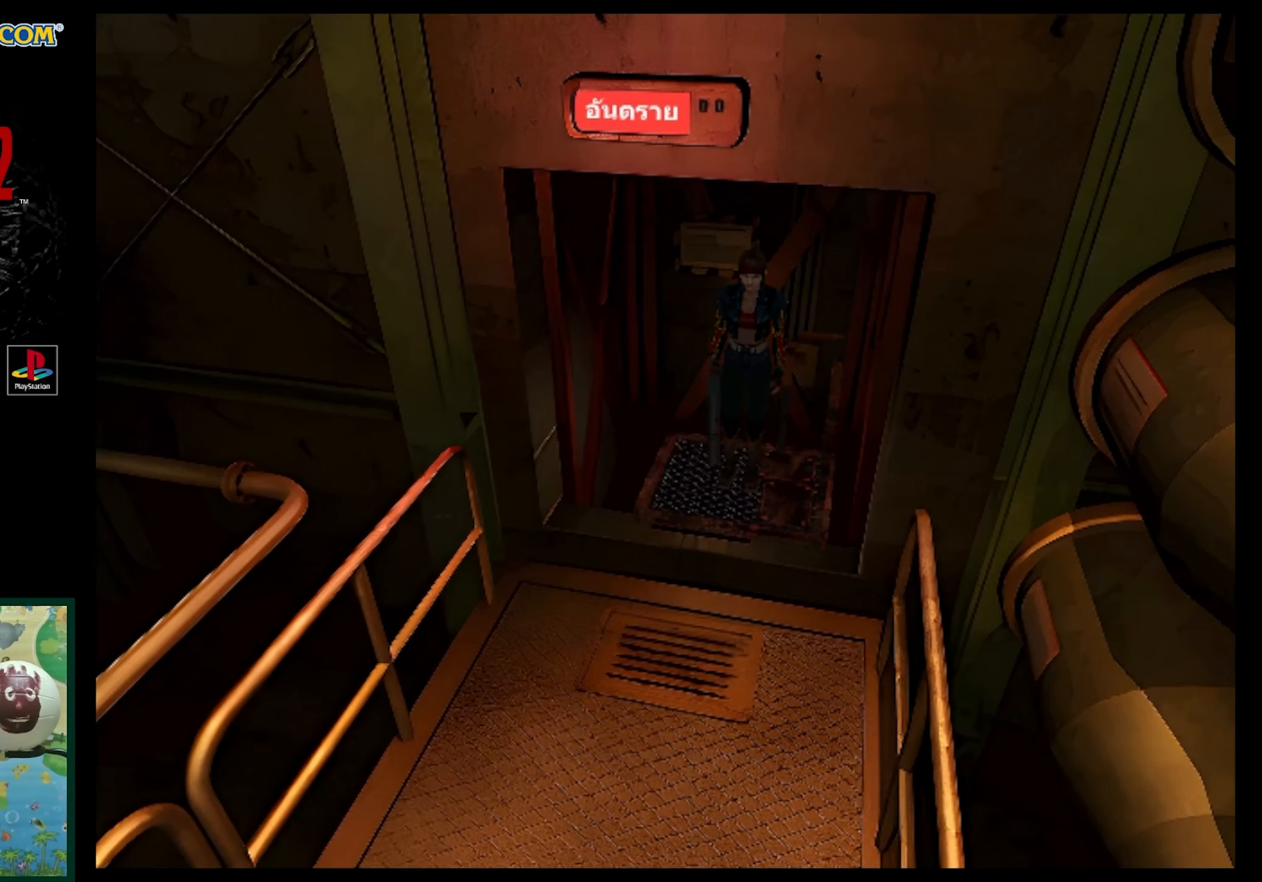
{"buttons": ["SQUARE", "DPAD_UP"], "events": []}
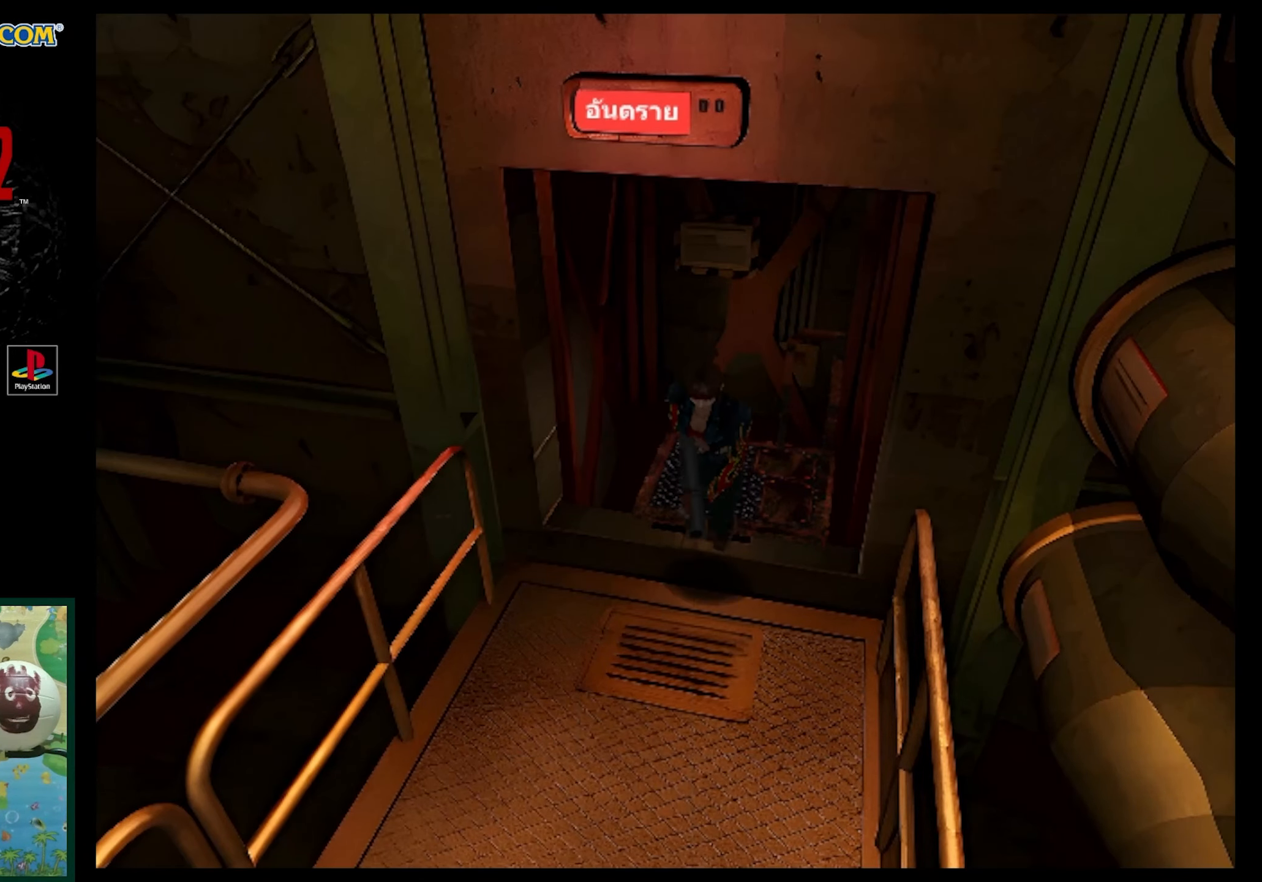
{"buttons": ["SQUARE", "DPAD_UP"], "events": []}
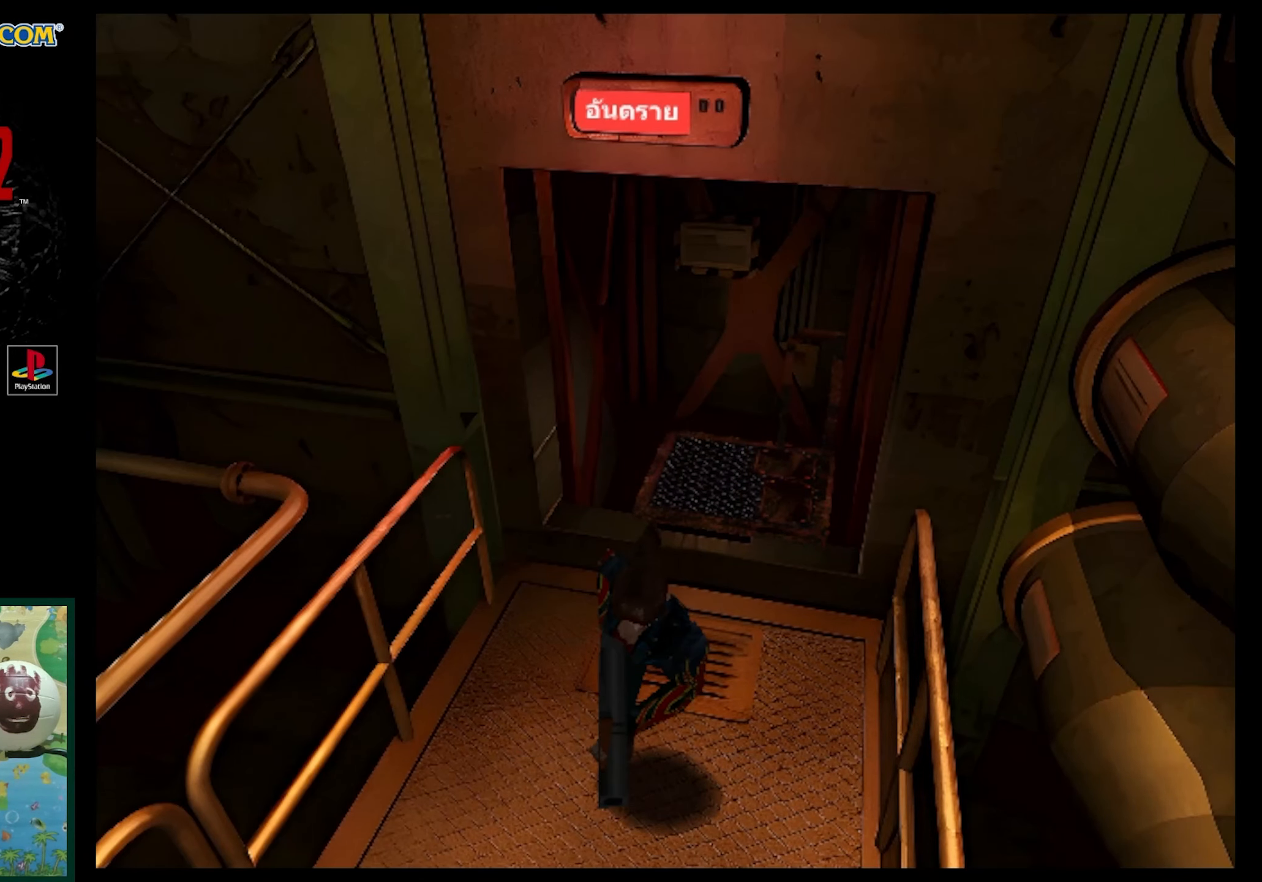
{"buttons": ["SQUARE", "DPAD_UP"], "events": []}
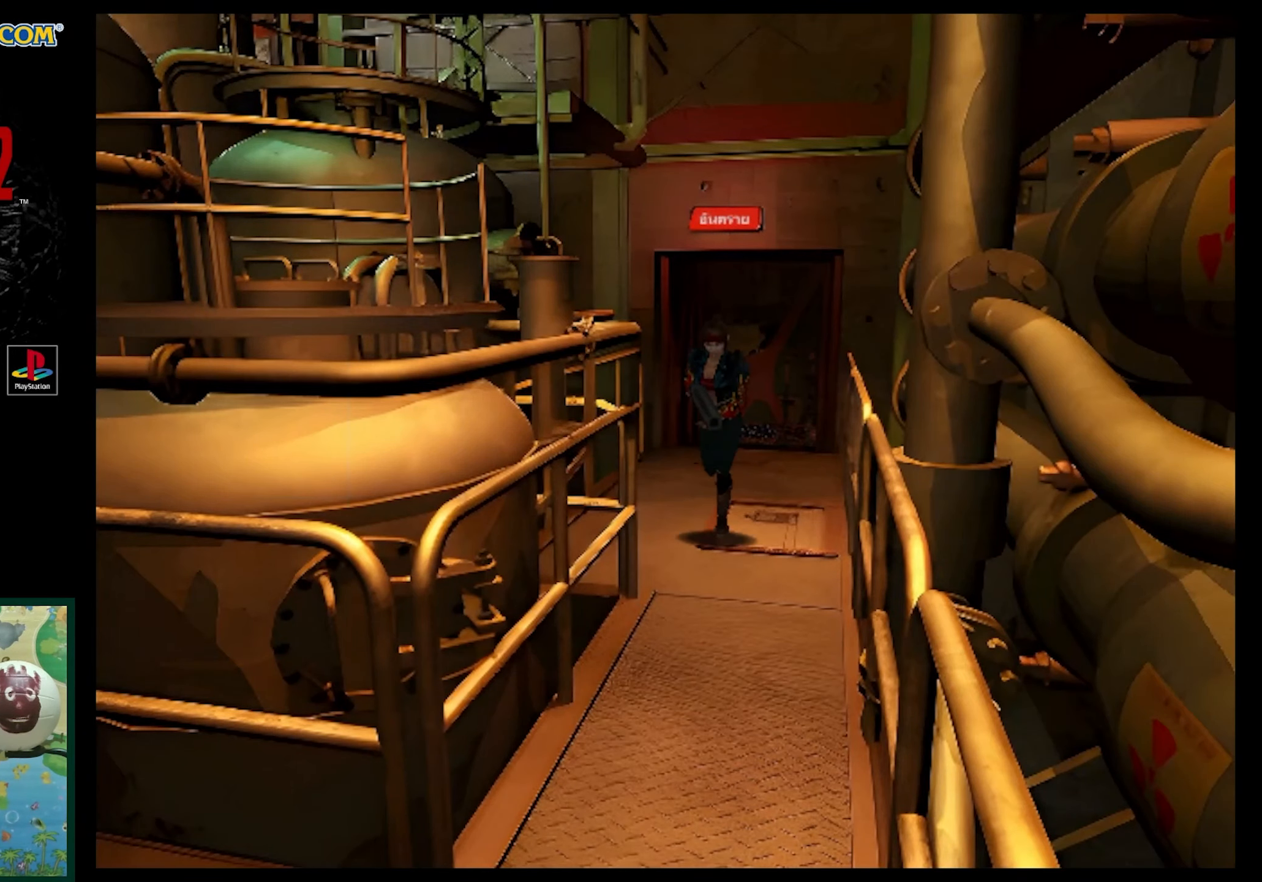
{"buttons": ["SQUARE", "DPAD_UP"], "events": [[200, "DPAD_LEFT", "down"], [333, "DPAD_LEFT", "up"]]}
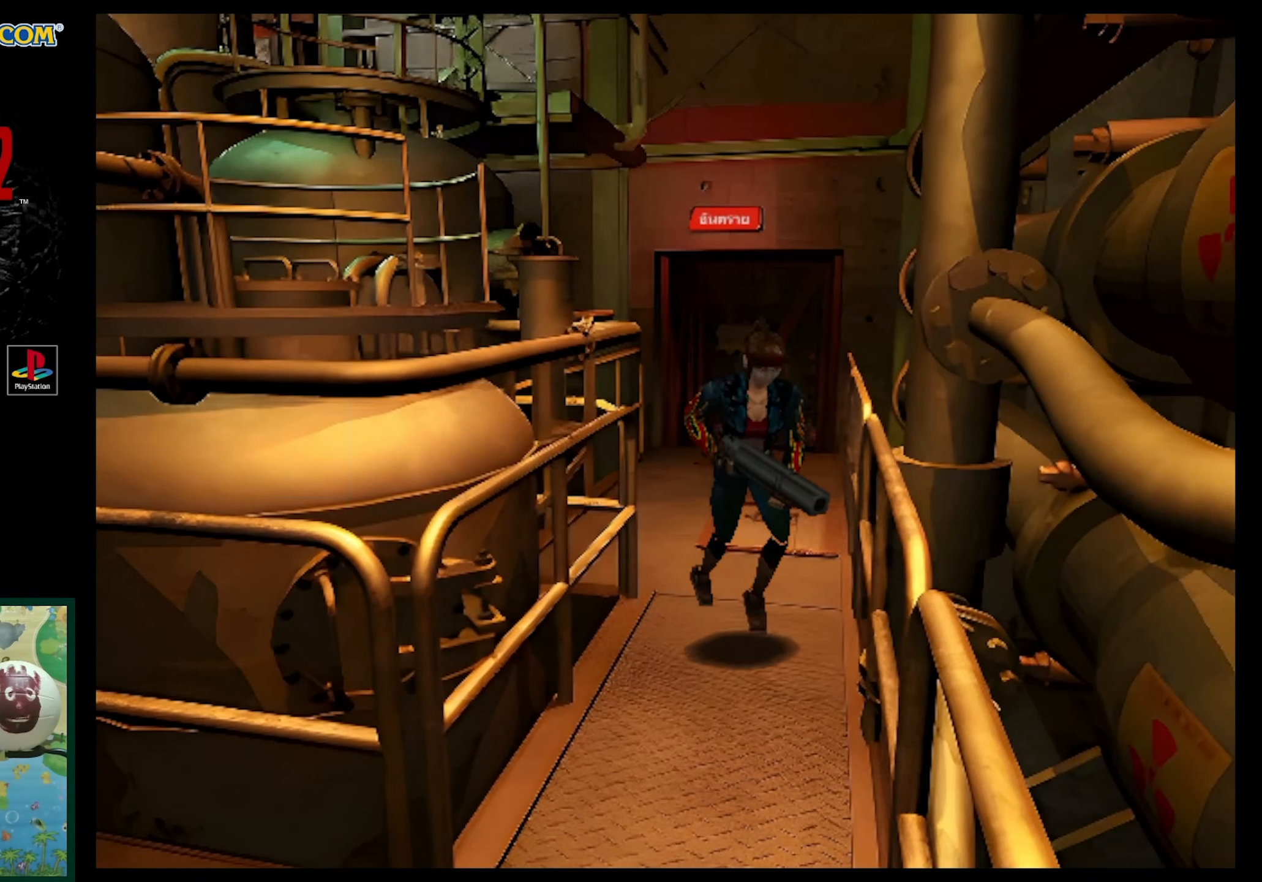
{"buttons": ["SQUARE", "DPAD_UP"], "events": [[33, "DPAD_RIGHT", "down"], [300, "DPAD_RIGHT", "up"]]}
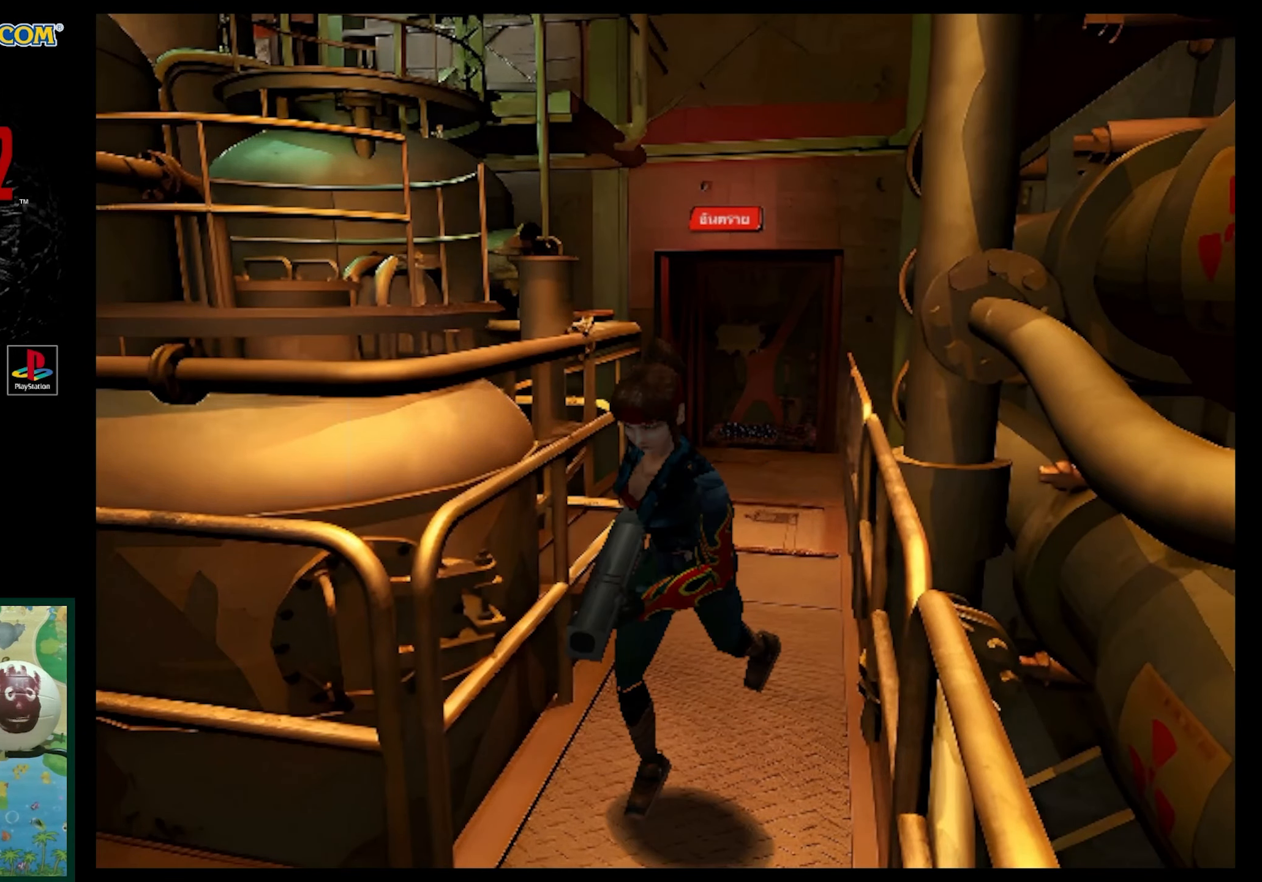
{"buttons": ["DPAD_UP", "DPAD_LEFT"], "events": [[167, "SQUARE", "up"], [433, "DPAD_LEFT", "down"]]}
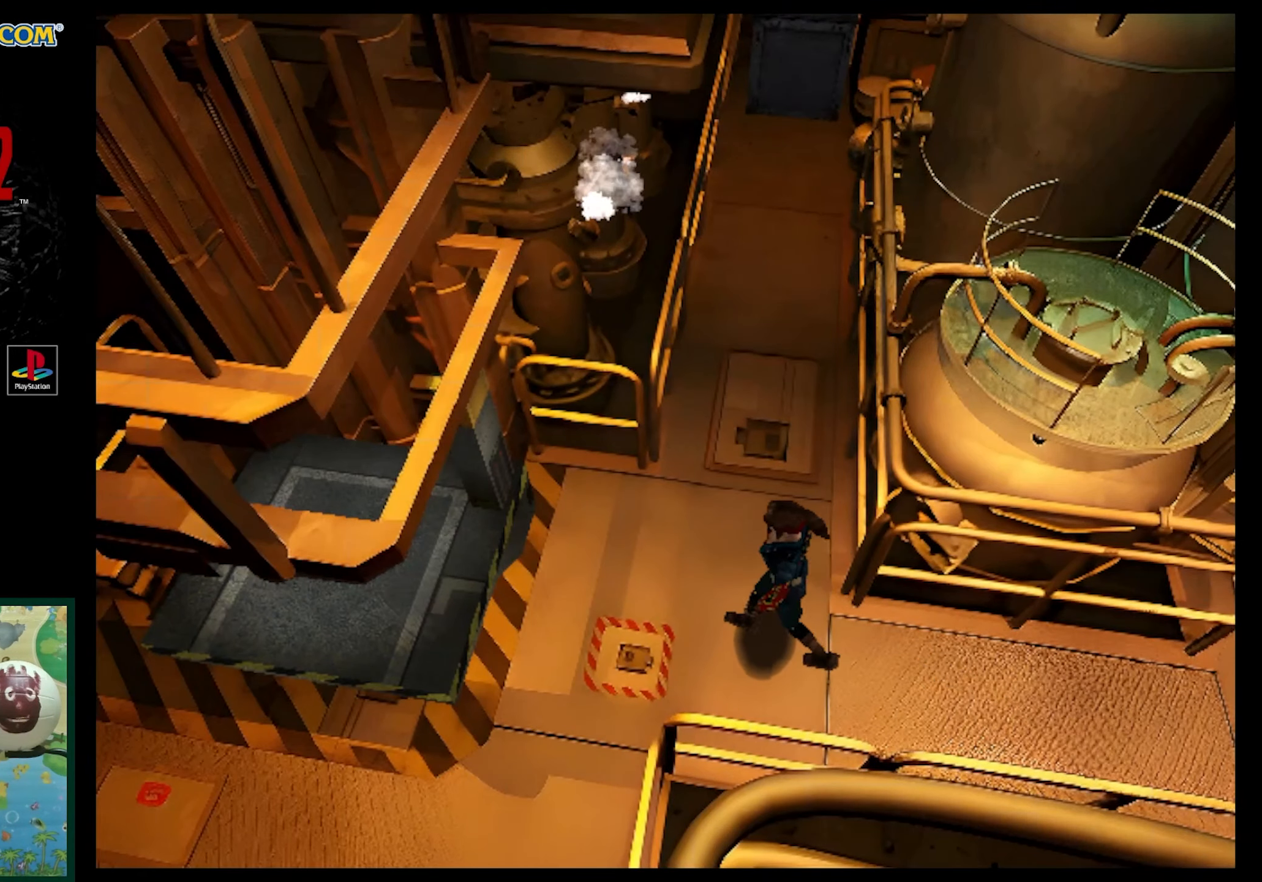
{"buttons": [], "events": [[133, "DPAD_LEFT", "up"], [183, "DPAD_UP", "up"], [200, "CIRCLE", "down"], [300, "CIRCLE", "up"]]}
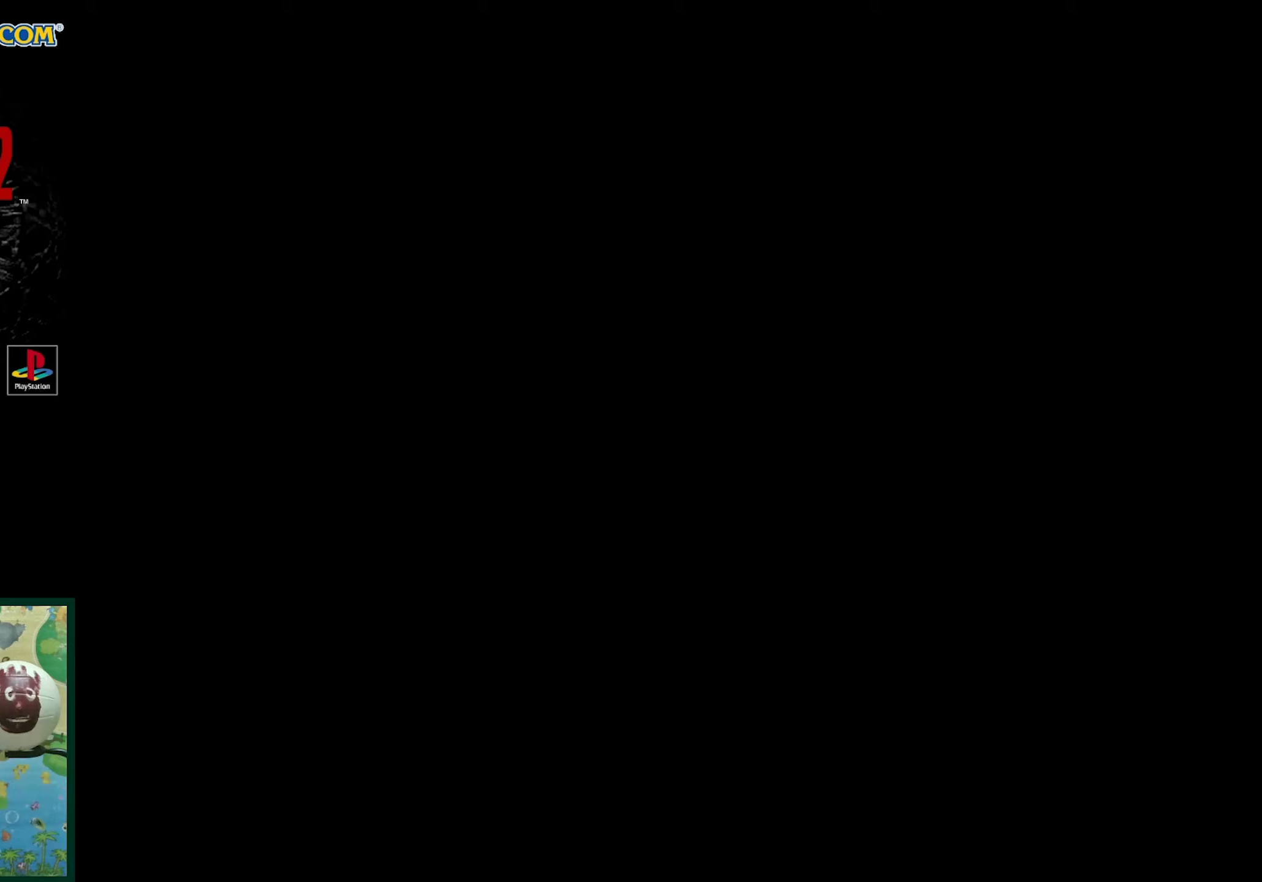
{"buttons": [], "events": []}
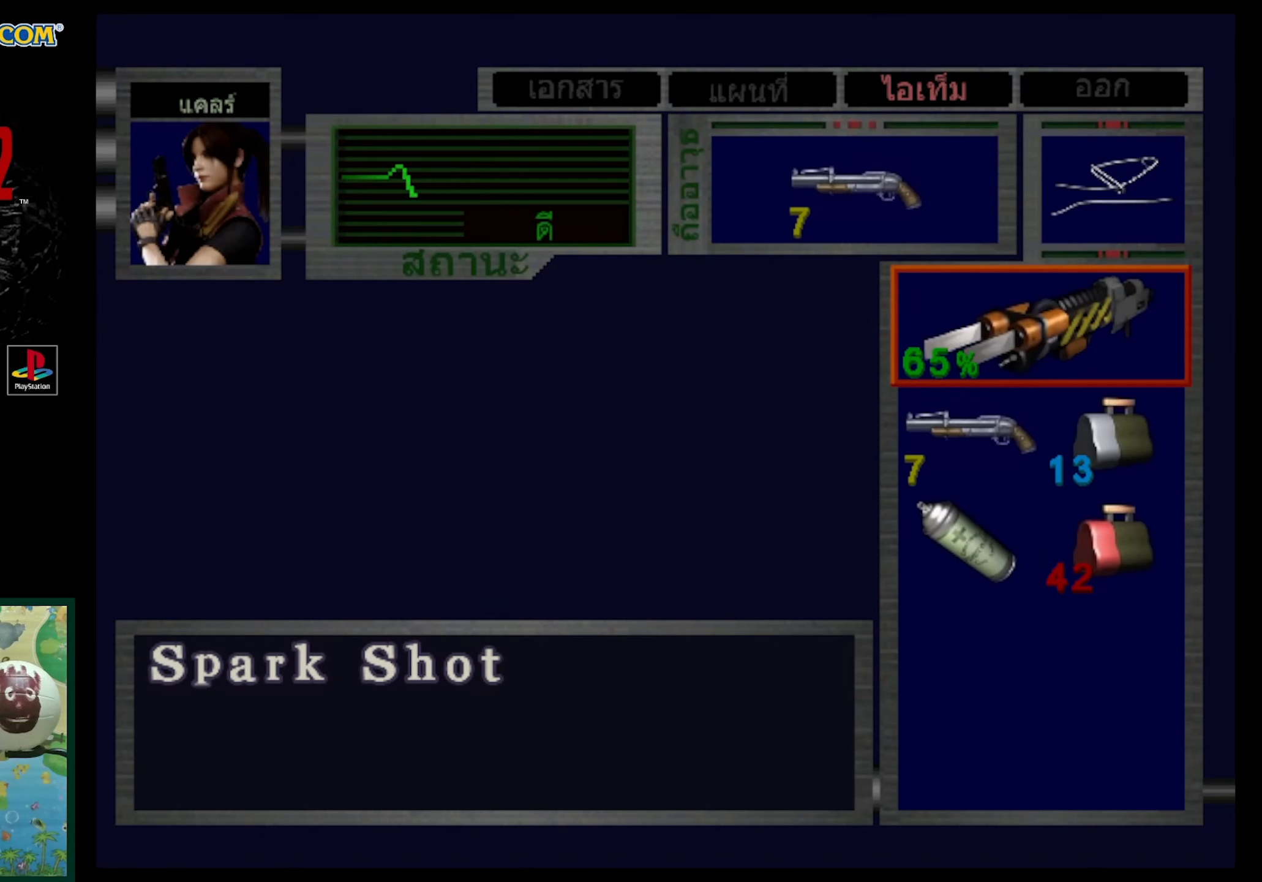
{"buttons": [], "events": [[183, "DPAD_DOWN", "down"], [300, "DPAD_DOWN", "up"], [400, "DPAD_DOWN", "down"], [500, "DPAD_DOWN", "up"]]}
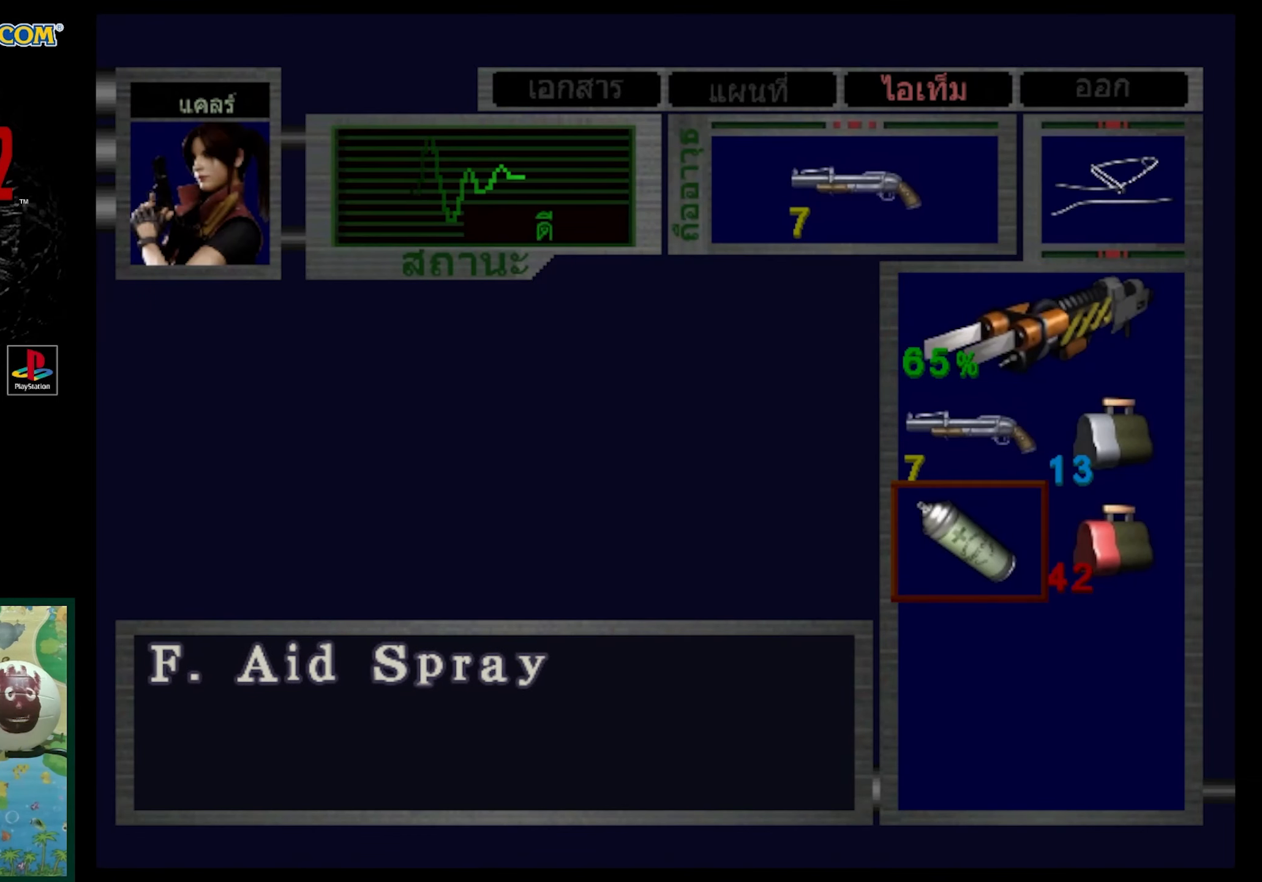
{"buttons": [], "events": [[217, "DPAD_UP", "down"], [283, "DPAD_UP", "up"], [383, "DPAD_UP", "down"], [467, "DPAD_UP", "up"]]}
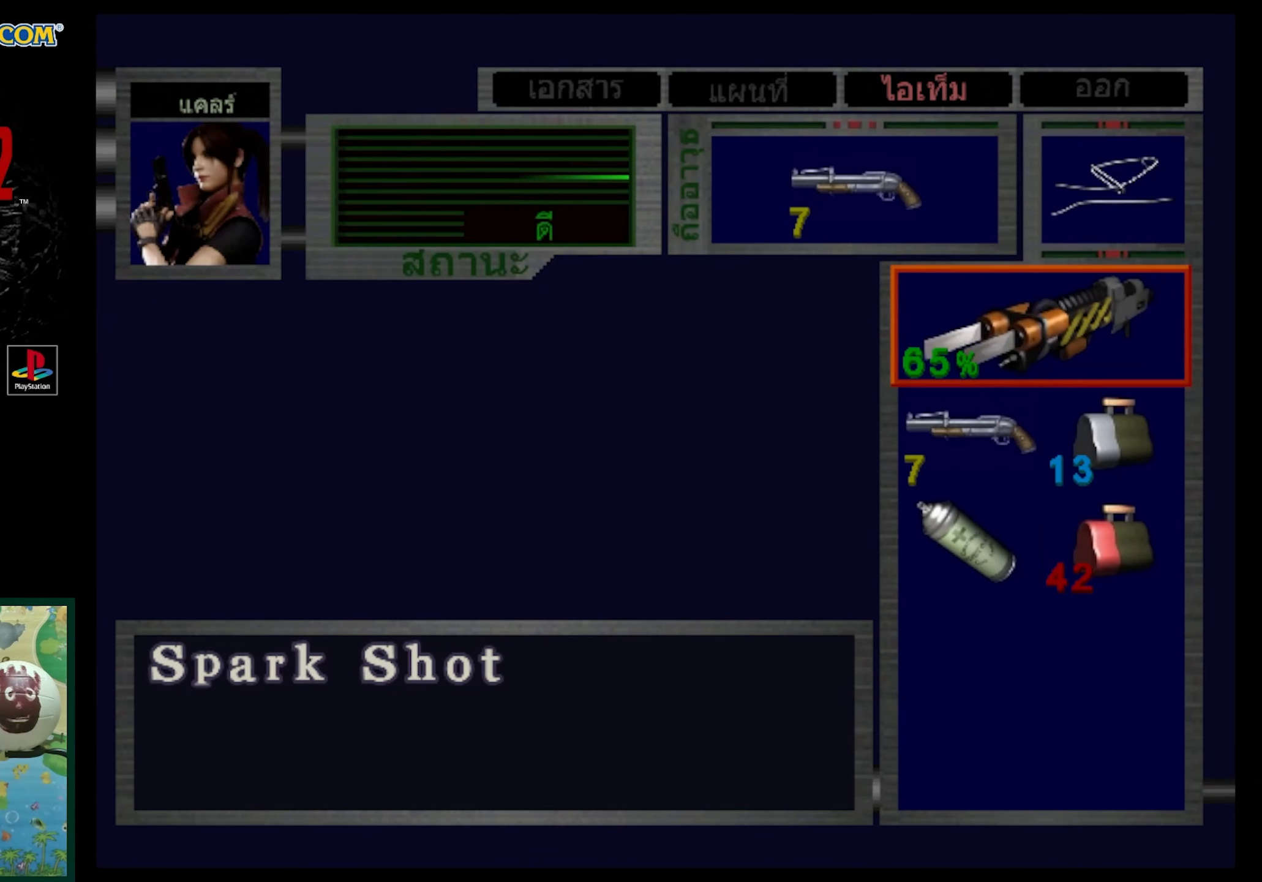
{"buttons": [], "events": [[450, "CROSS", "down"], [500, "CROSS", "up"]]}
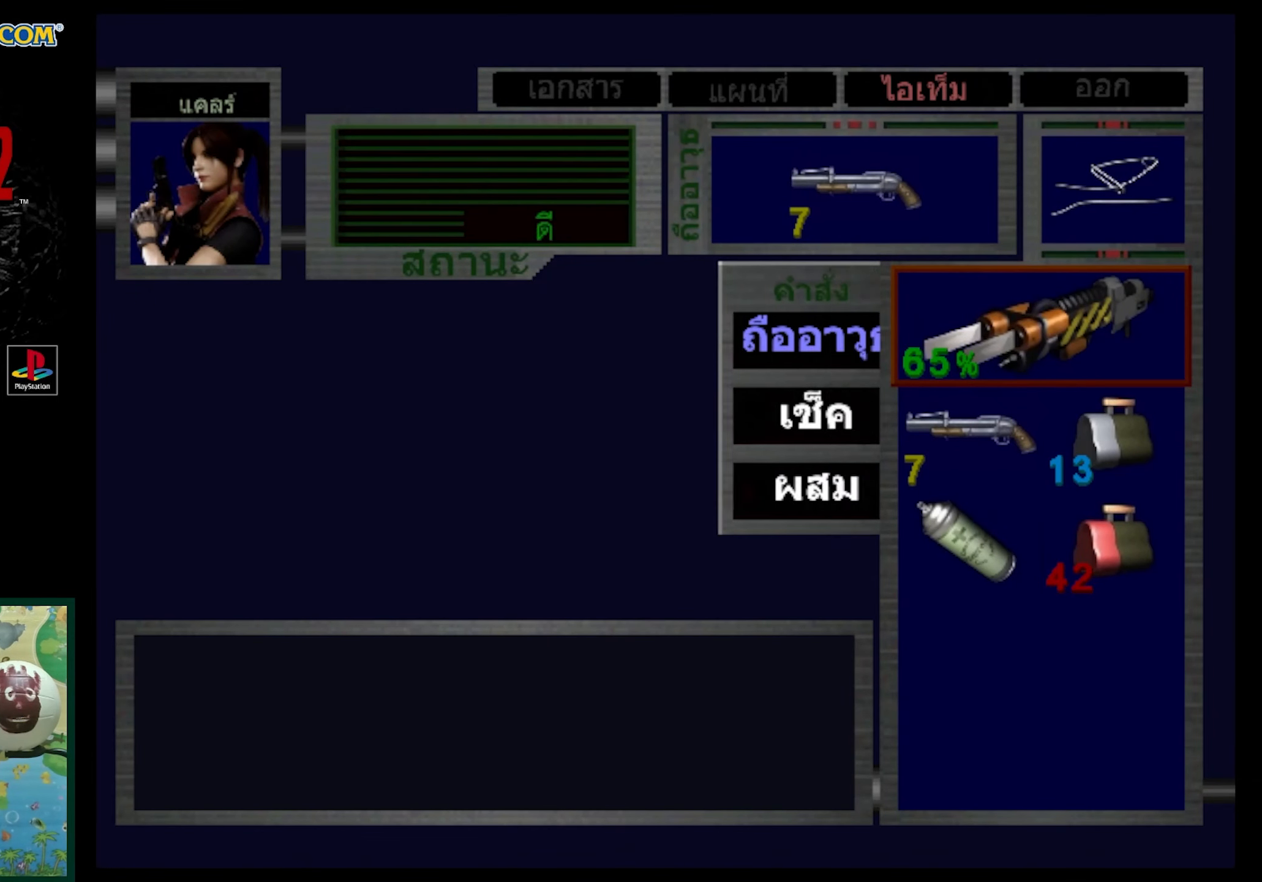
{"buttons": [], "events": [[133, "CROSS", "down"], [217, "CROSS", "up"]]}
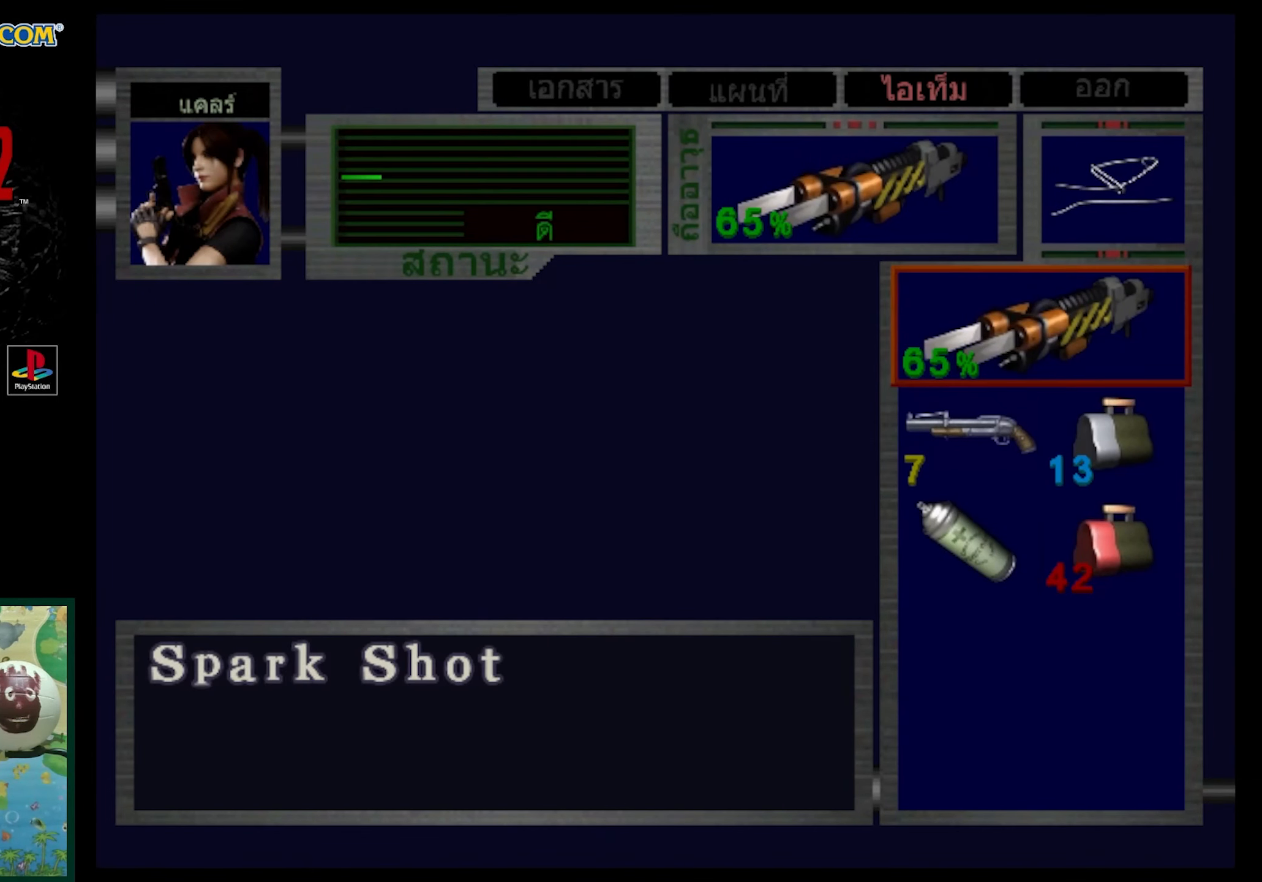
{"buttons": [], "events": [[33, "DPAD_DOWN", "down"], [150, "DPAD_DOWN", "up"]]}
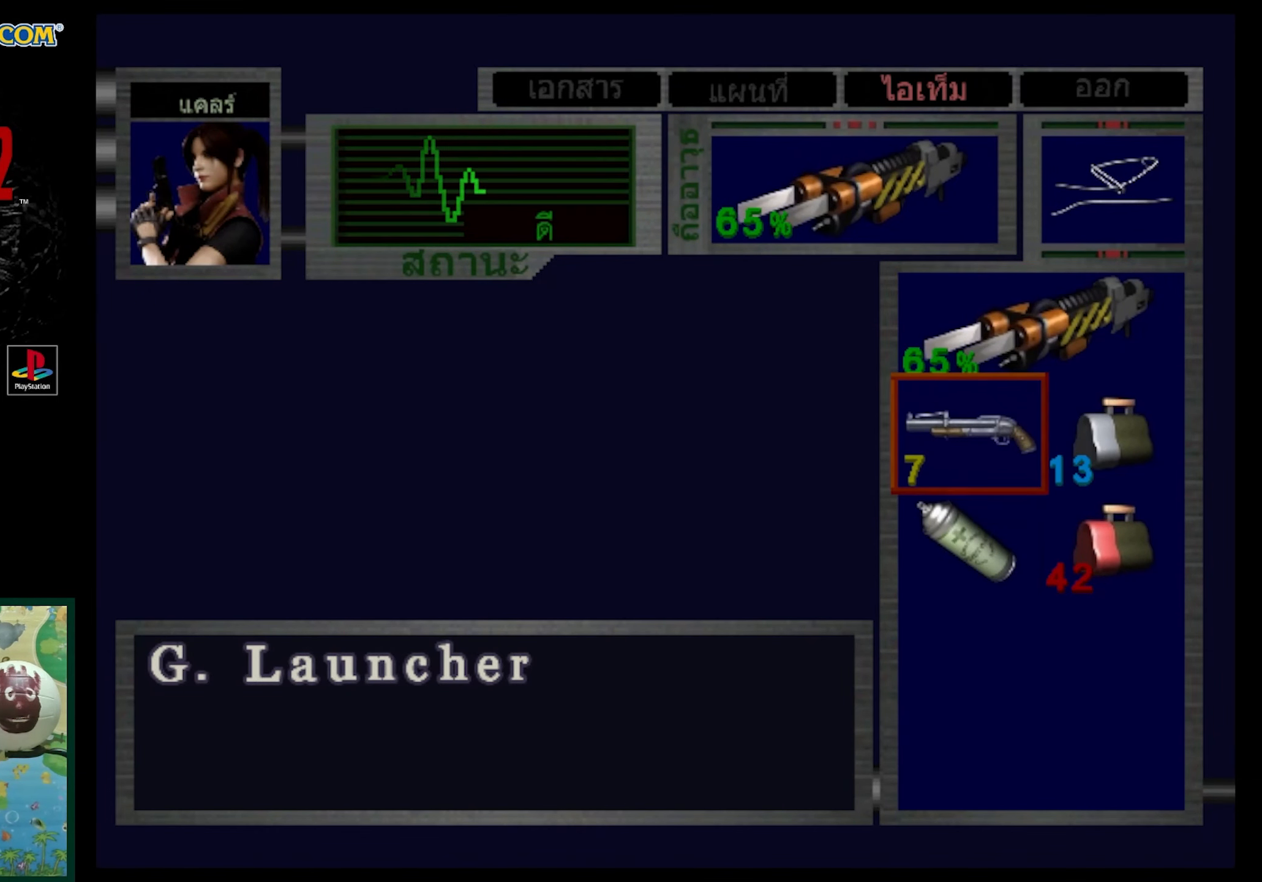
{"buttons": [], "events": [[383, "SQUARE", "down"], [467, "SQUARE", "up"]]}
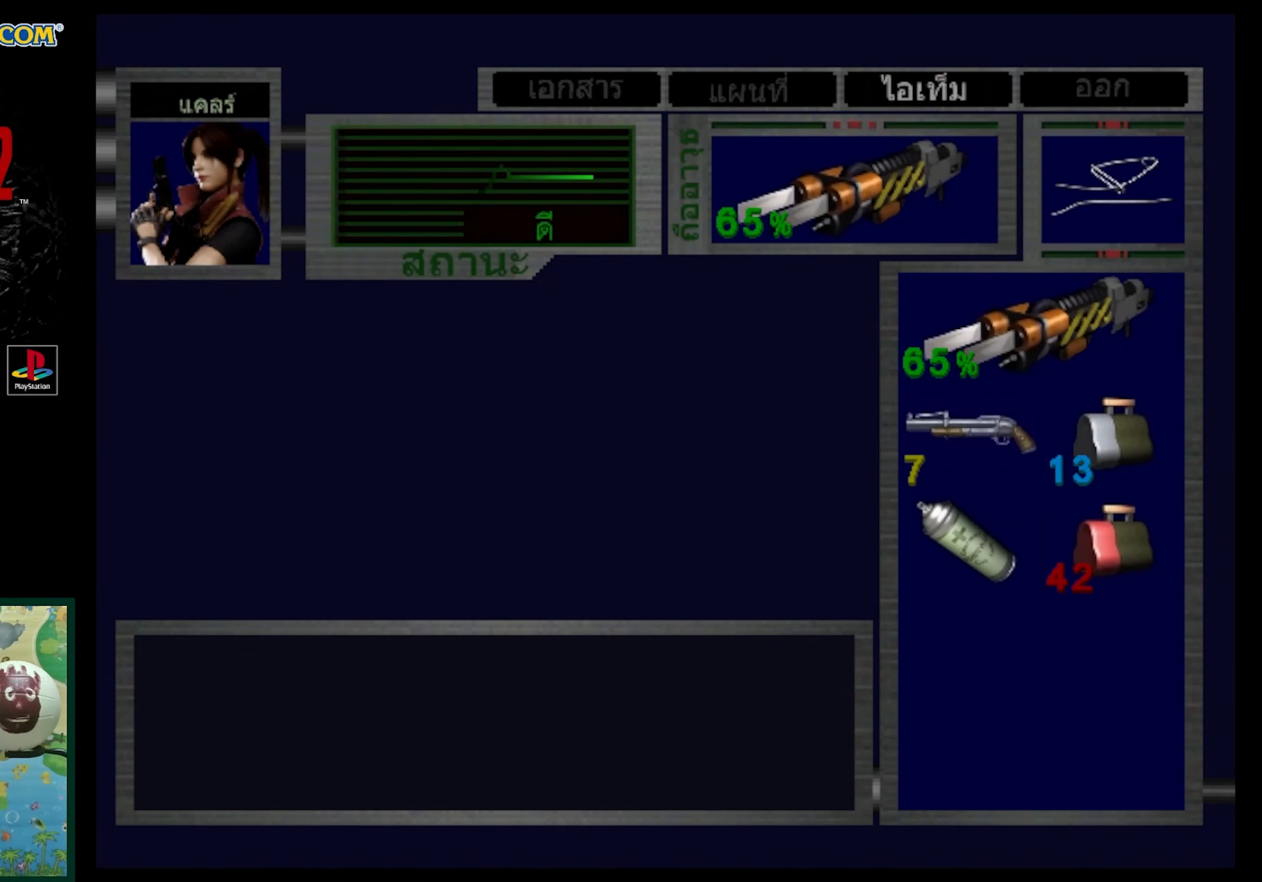
{"buttons": [], "events": []}
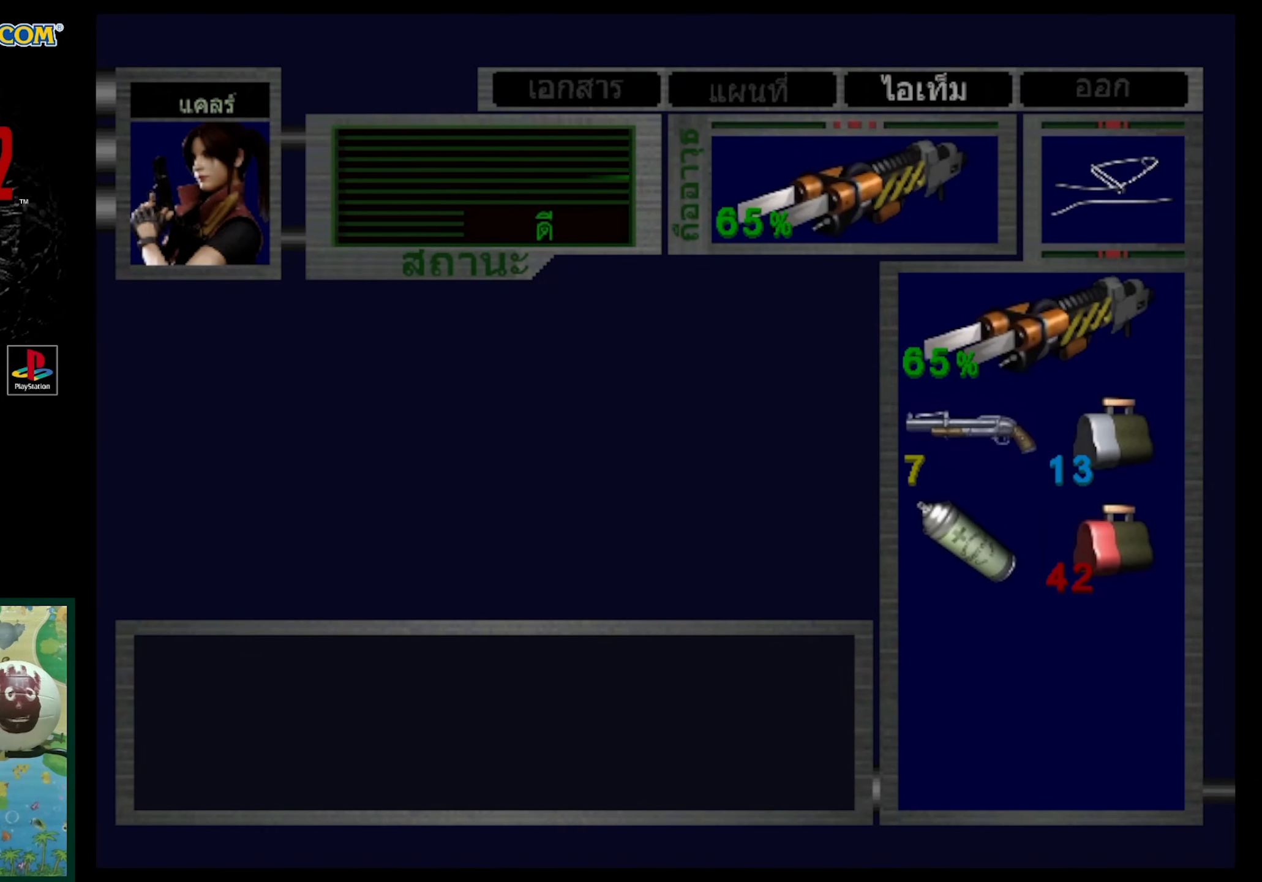
{"buttons": ["DPAD_DOWN"], "events": [[450, "DPAD_DOWN", "down"]]}
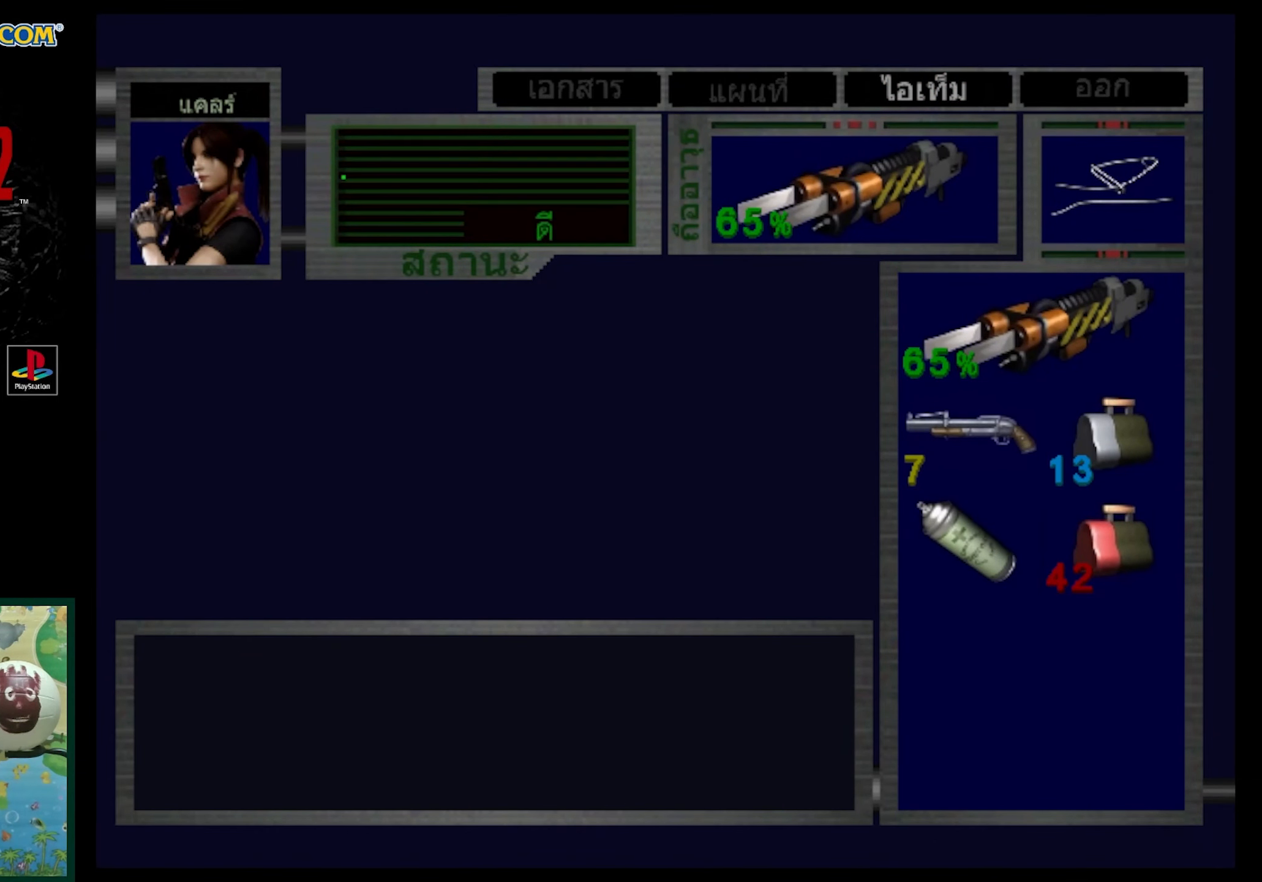
{"buttons": ["CROSS"], "events": [[83, "DPAD_DOWN", "up"], [433, "CROSS", "down"]]}
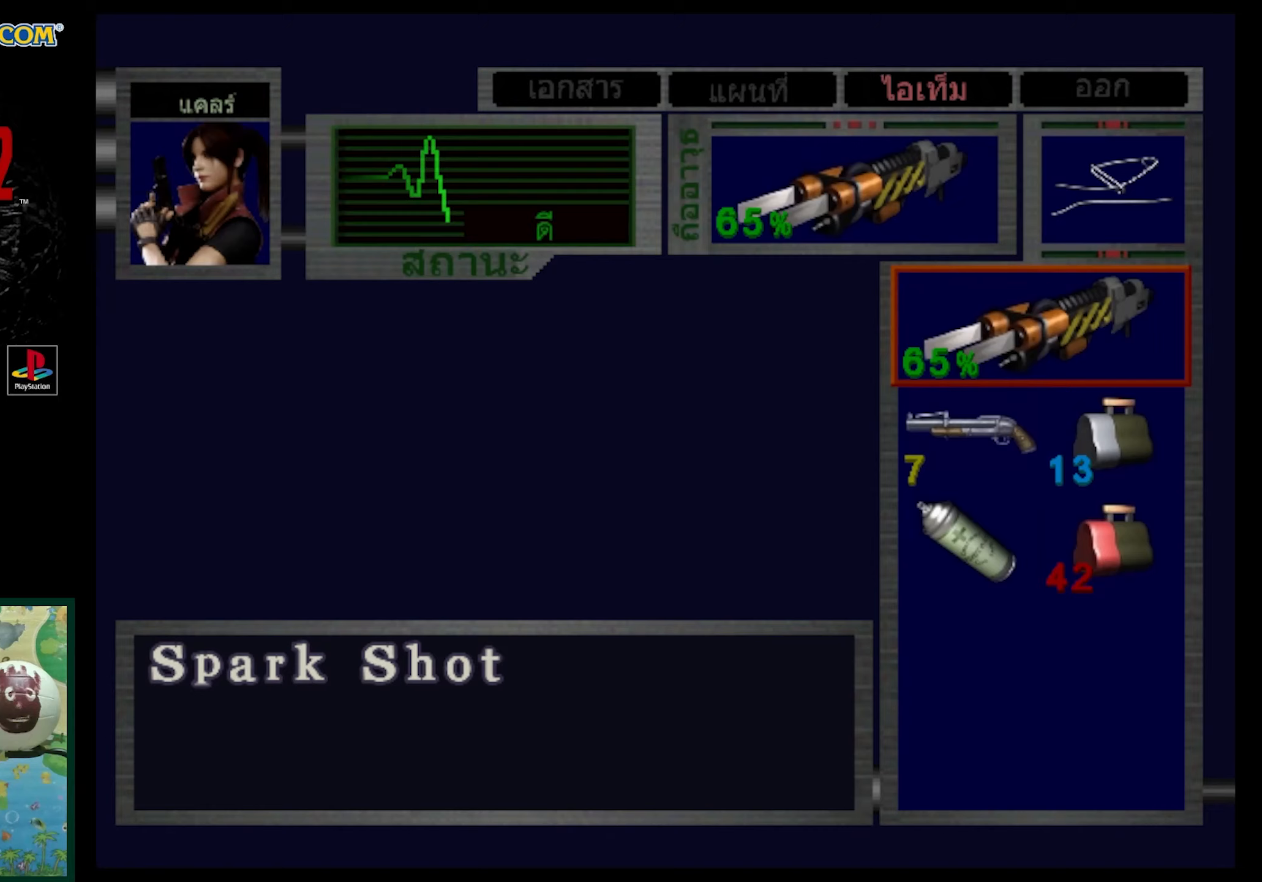
{"buttons": [], "events": [[83, "CROSS", "up"], [383, "DPAD_DOWN", "down"], [500, "DPAD_DOWN", "up"]]}
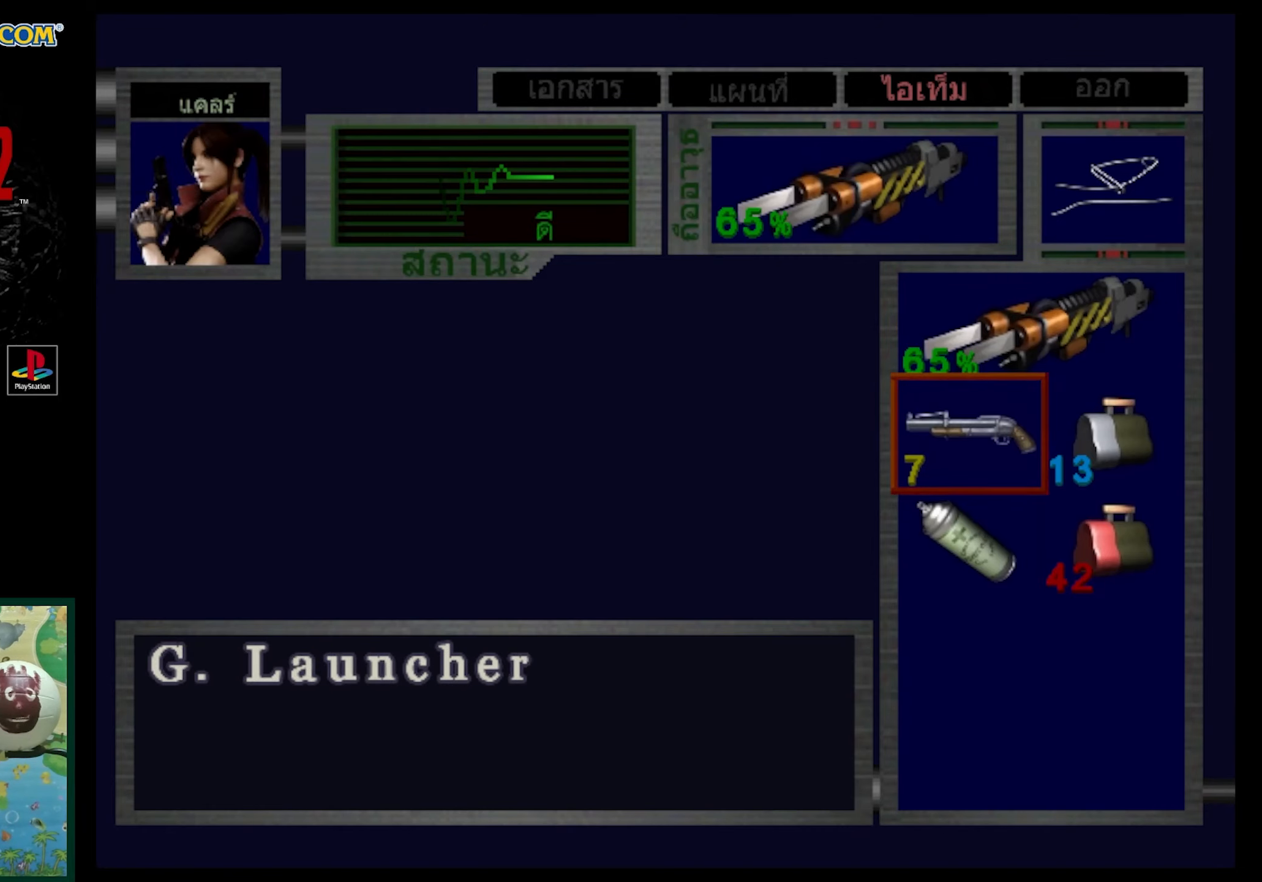
{"buttons": ["CROSS"], "events": [[67, "DPAD_DOWN", "down"], [167, "DPAD_DOWN", "up"], [283, "DPAD_RIGHT", "down"], [400, "CROSS", "down"], [400, "DPAD_RIGHT", "up"]]}
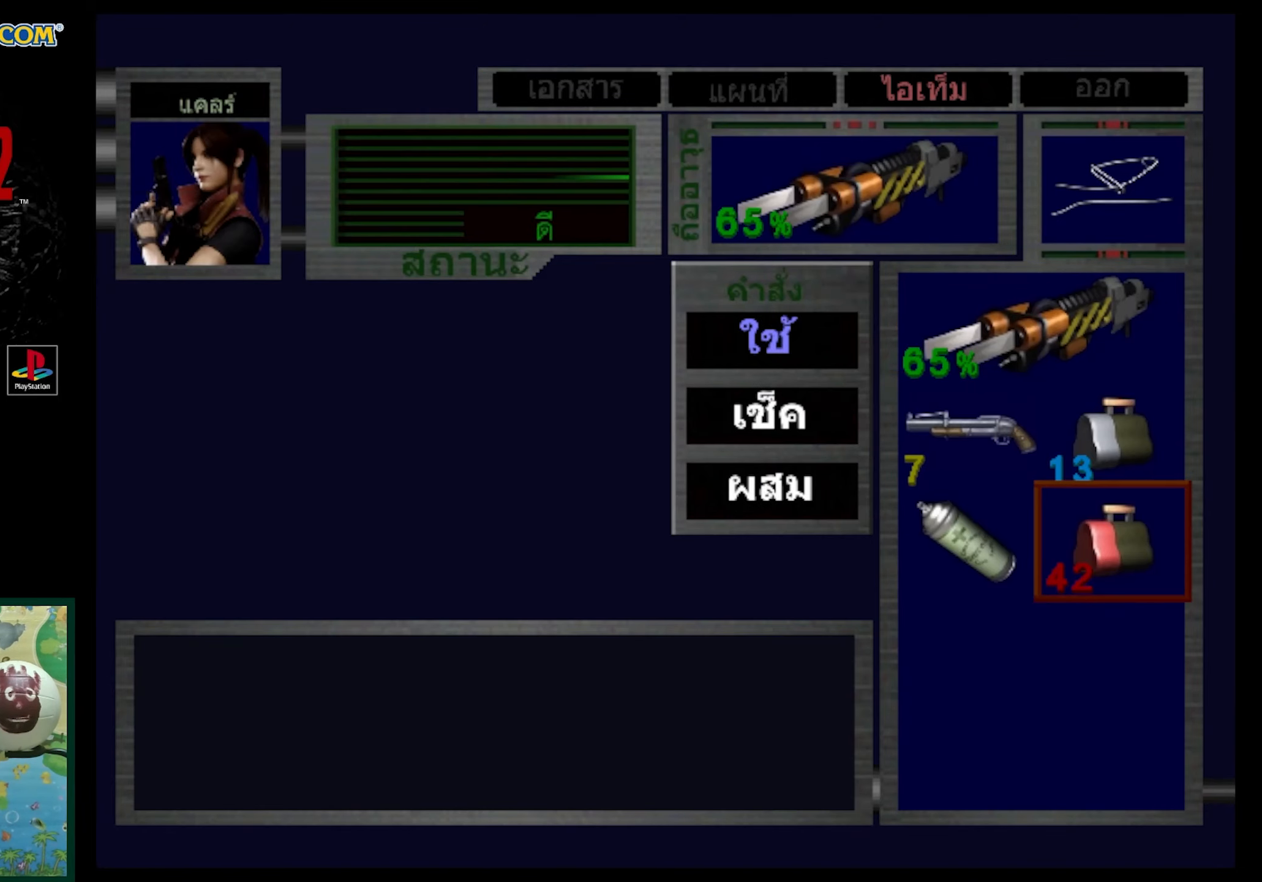
{"buttons": [], "events": [[33, "CROSS", "up"], [133, "DPAD_DOWN", "down"], [250, "DPAD_DOWN", "up"], [333, "DPAD_DOWN", "down"], [417, "DPAD_DOWN", "up"]]}
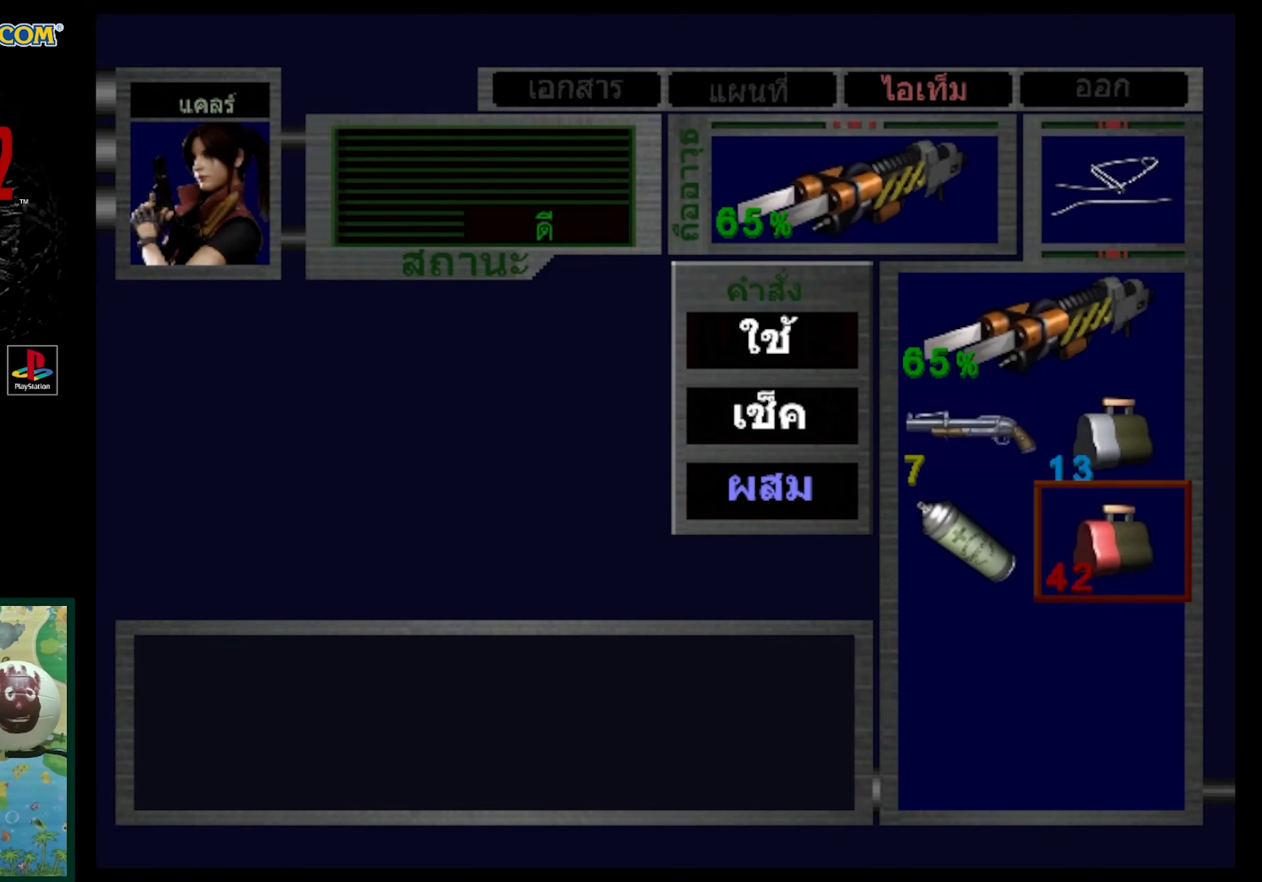
{"buttons": ["DPAD_LEFT"], "events": [[50, "CROSS", "down"], [150, "CROSS", "up"], [267, "DPAD_UP", "down"], [367, "DPAD_UP", "up"], [500, "DPAD_LEFT", "down"]]}